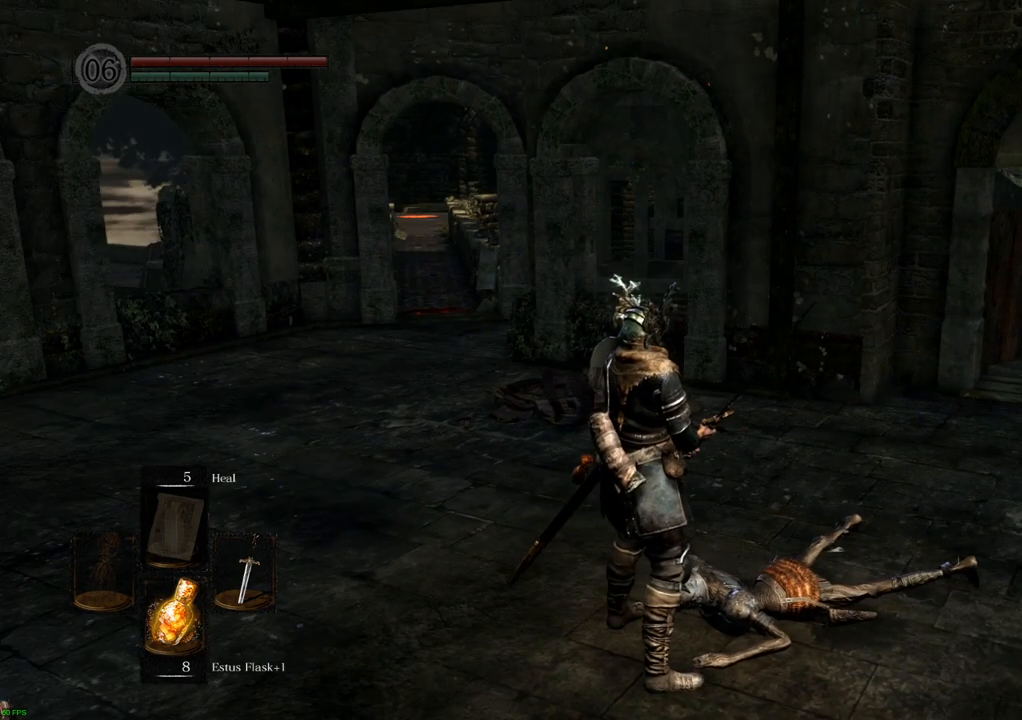
Gameplay with a controller (PlayStation layout); each line is a JSON object with the inputs held at the frame after it. "events" lists button and stick changes between this image and that frame as [ms after this image, input, new state], when the widget could be followed in between. Not read: L3 R3.
{"buttons": [], "left_stick": "center", "right_stick": "right", "events": [[233, "right_stick", "right"]]}
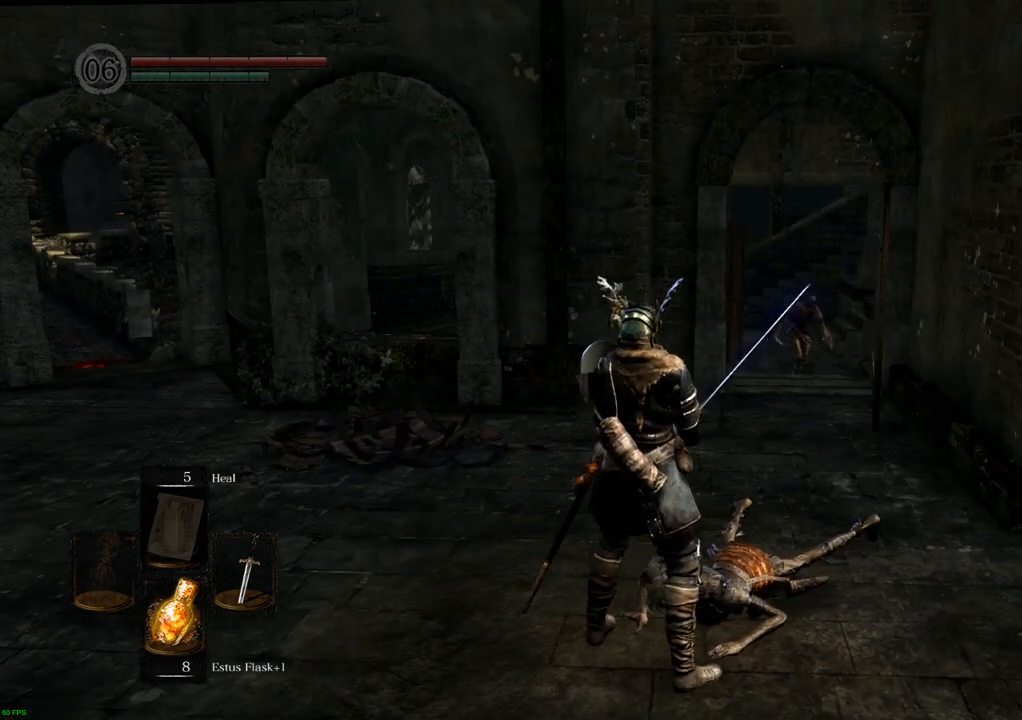
{"buttons": [], "left_stick": "center", "right_stick": "center", "events": [[17, "right_stick", "center"]]}
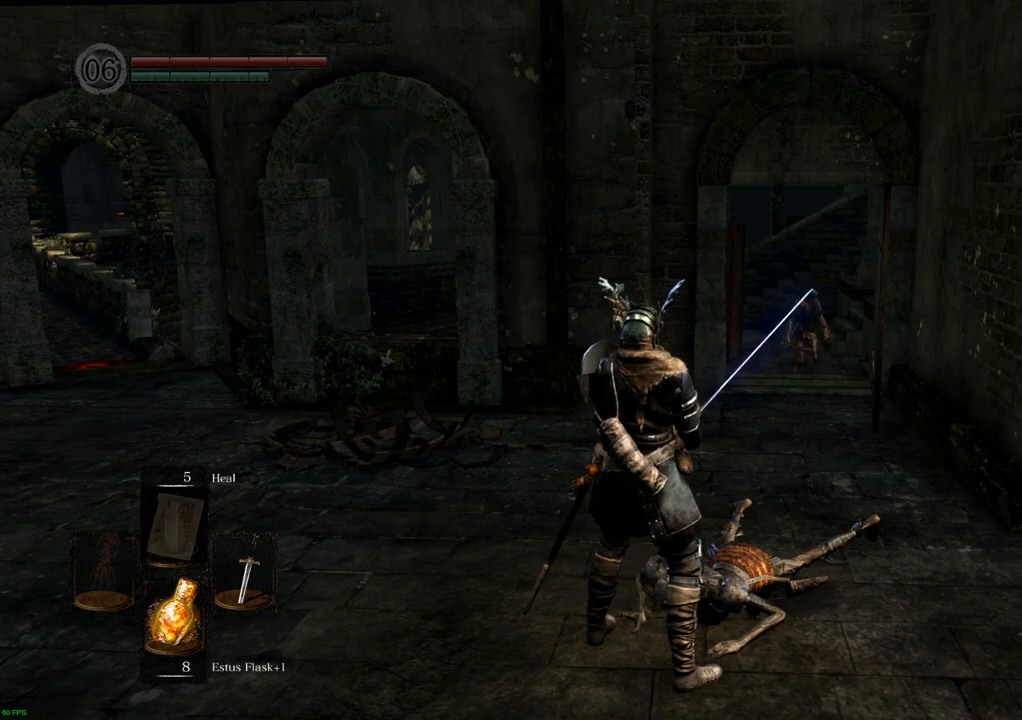
{"buttons": [], "left_stick": "up-left", "right_stick": "right", "events": [[167, "left_stick", "left"], [317, "right_stick", "right"], [467, "left_stick", "up-left"]]}
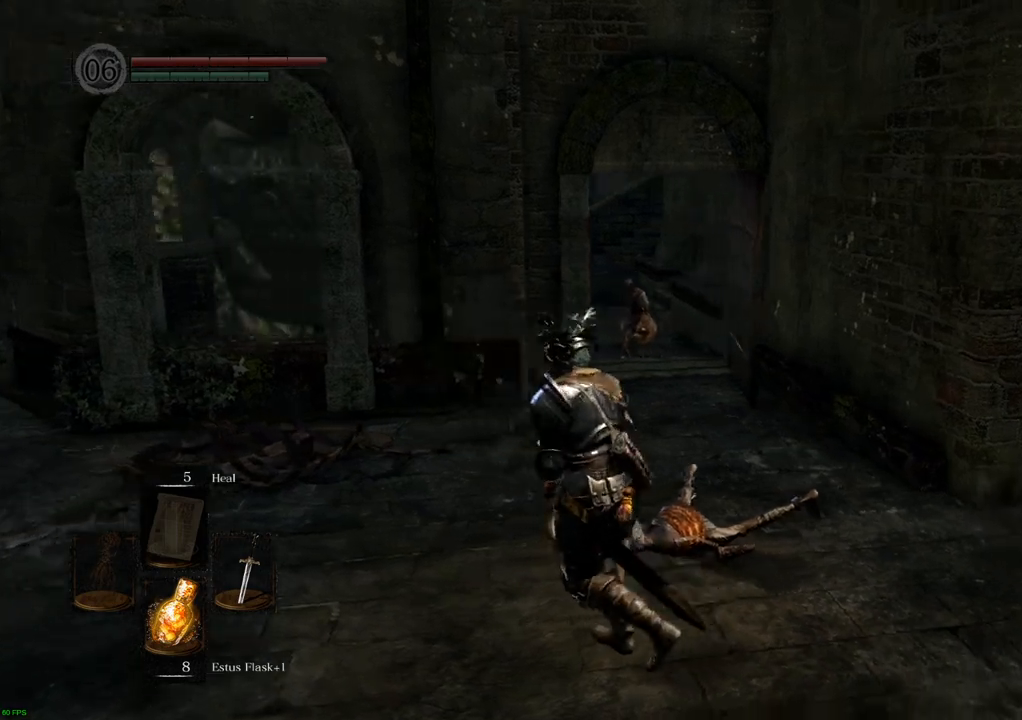
{"buttons": [], "left_stick": "up", "right_stick": "center", "events": [[150, "right_stick", "center"], [283, "left_stick", "up"], [283, "right_stick", "right"], [400, "right_stick", "center"]]}
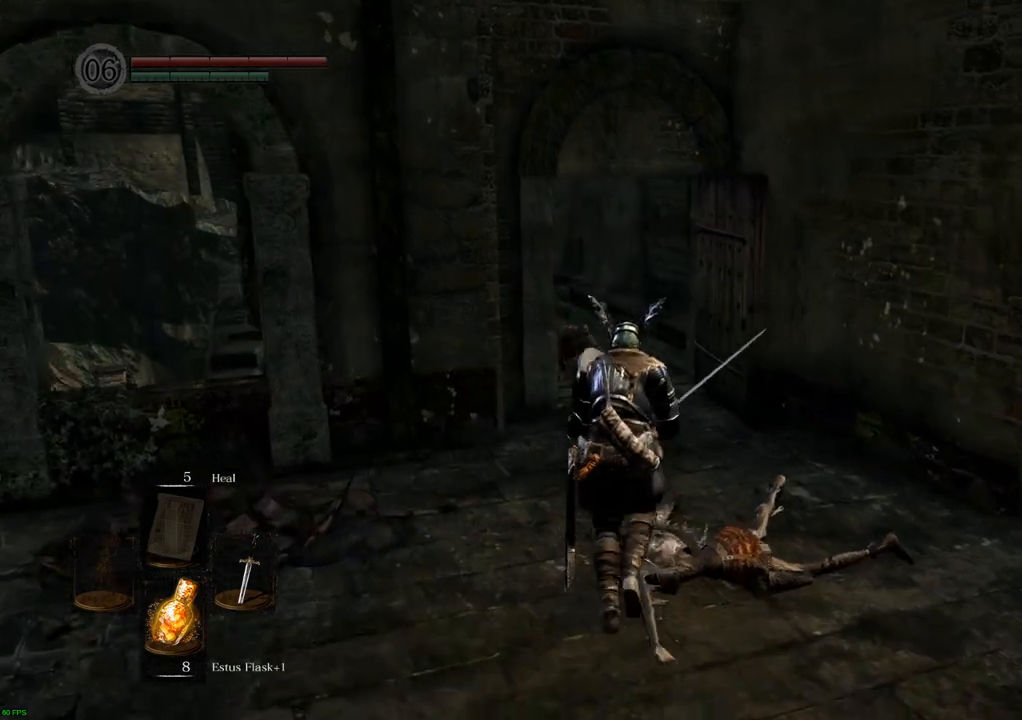
{"buttons": ["SQUARE"], "left_stick": "up", "right_stick": "center", "events": [[217, "right_stick", "up-left"], [317, "right_stick", "center"], [450, "SQUARE", "down"]]}
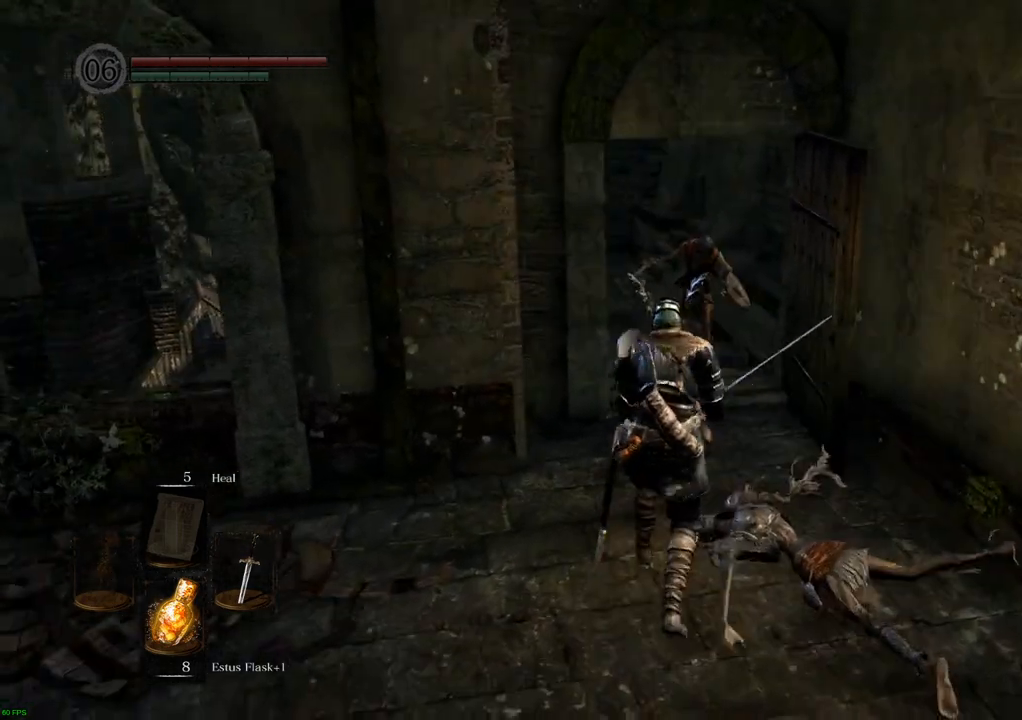
{"buttons": [], "left_stick": "up", "right_stick": "center", "events": [[17, "SQUARE", "up"]]}
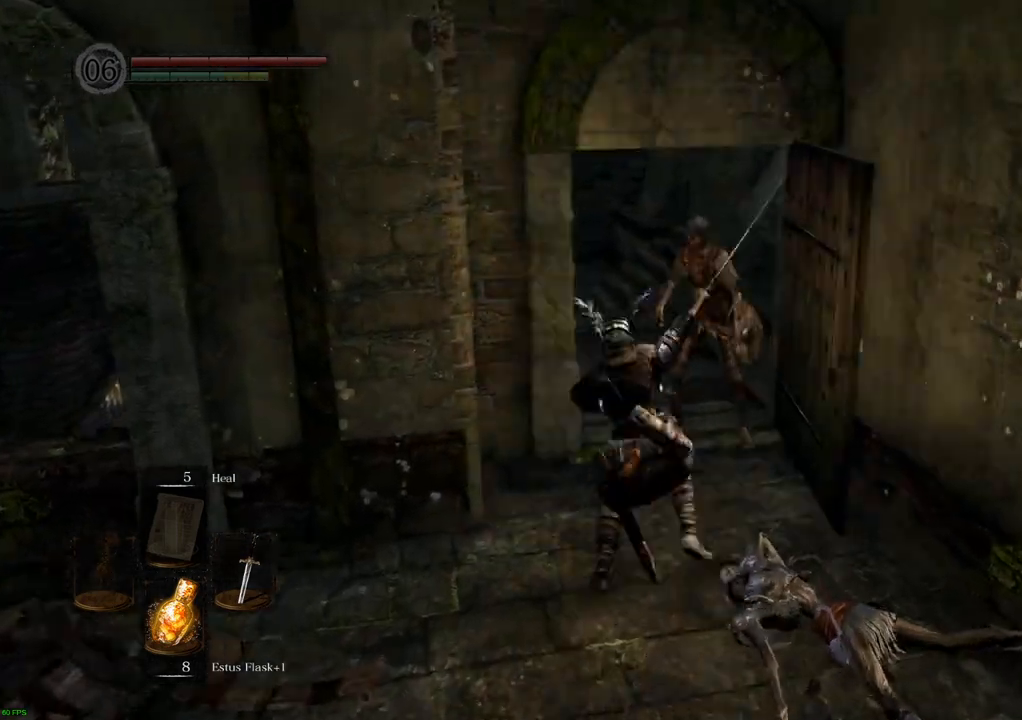
{"buttons": [], "left_stick": "center", "right_stick": "center", "events": [[167, "left_stick", "center"]]}
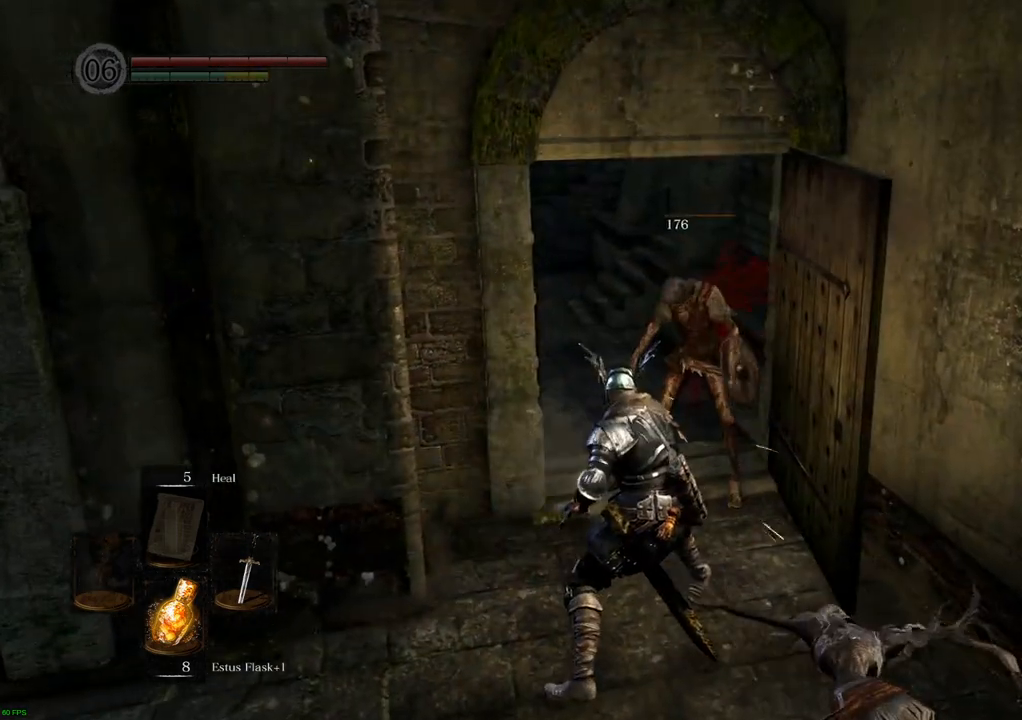
{"buttons": [], "left_stick": "left", "right_stick": "left", "events": [[17, "left_stick", "down"], [100, "right_stick", "left"], [350, "left_stick", "left"]]}
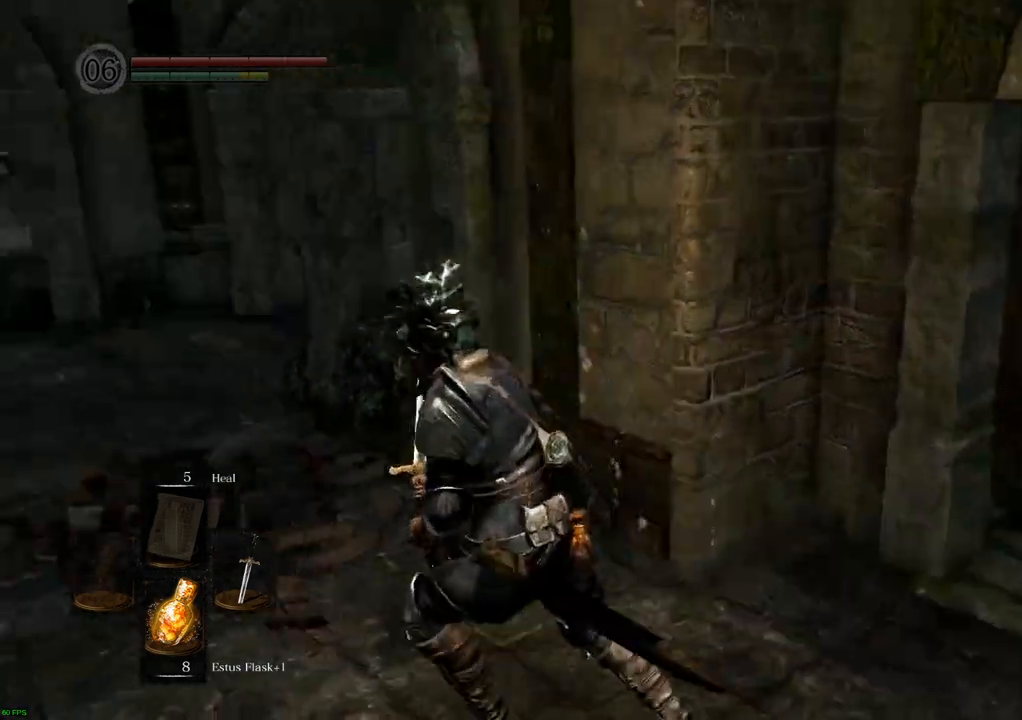
{"buttons": [], "left_stick": "up-left", "right_stick": "center", "events": [[83, "left_stick", "up-left"], [83, "right_stick", "center"]]}
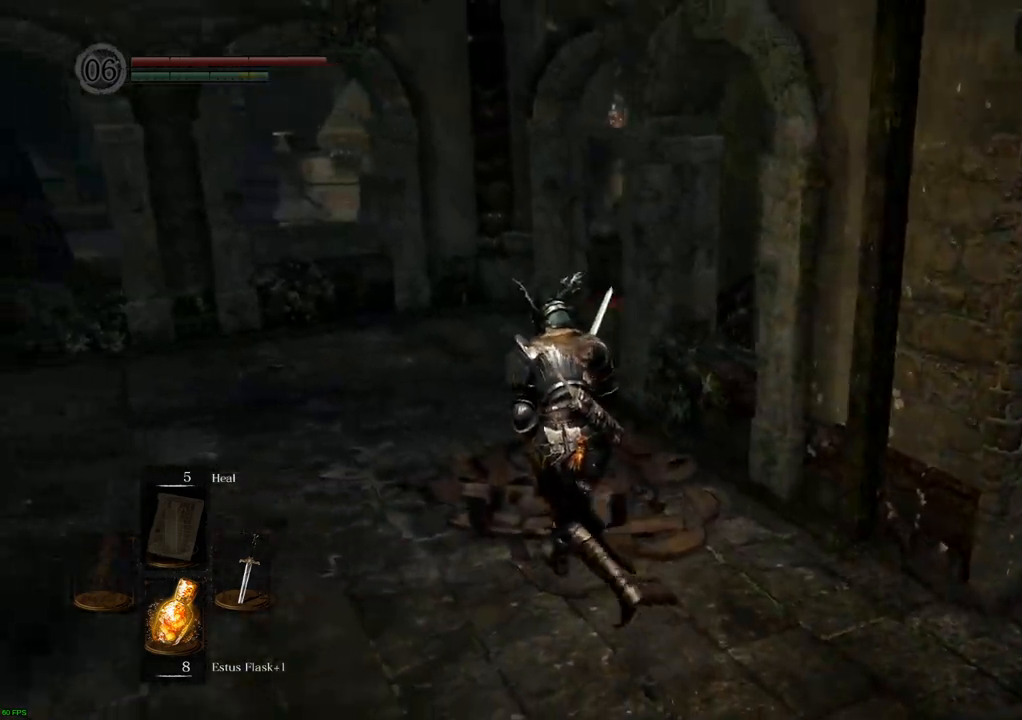
{"buttons": [], "left_stick": "up-left", "right_stick": "right", "events": [[17, "right_stick", "right"]]}
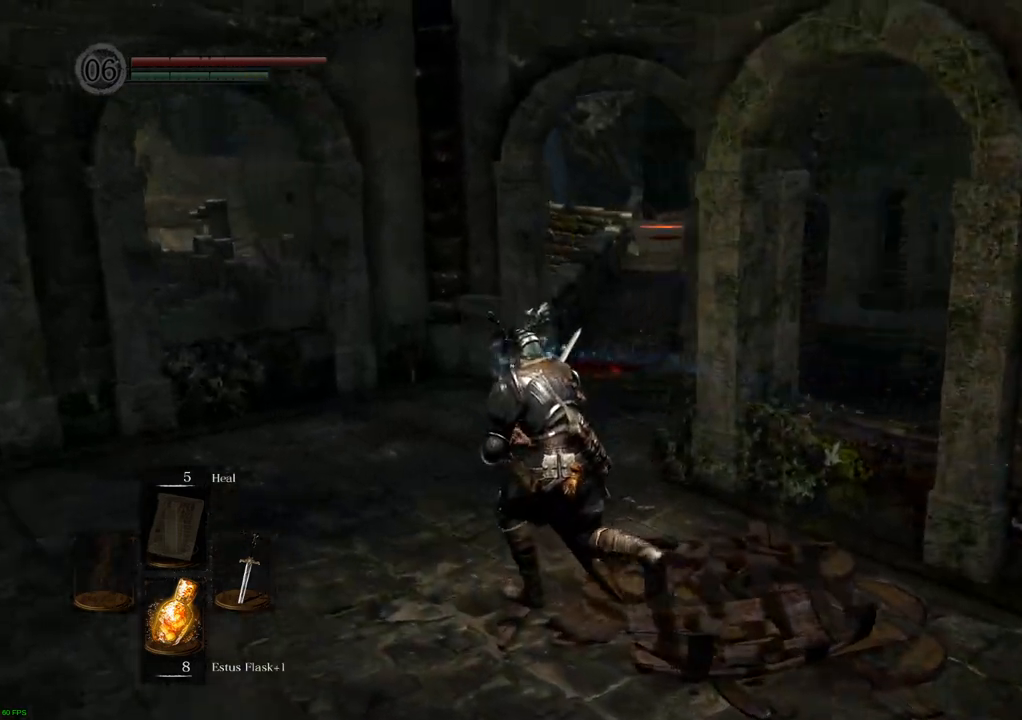
{"buttons": [], "left_stick": "up", "right_stick": "center", "events": [[350, "right_stick", "center"], [467, "left_stick", "up"]]}
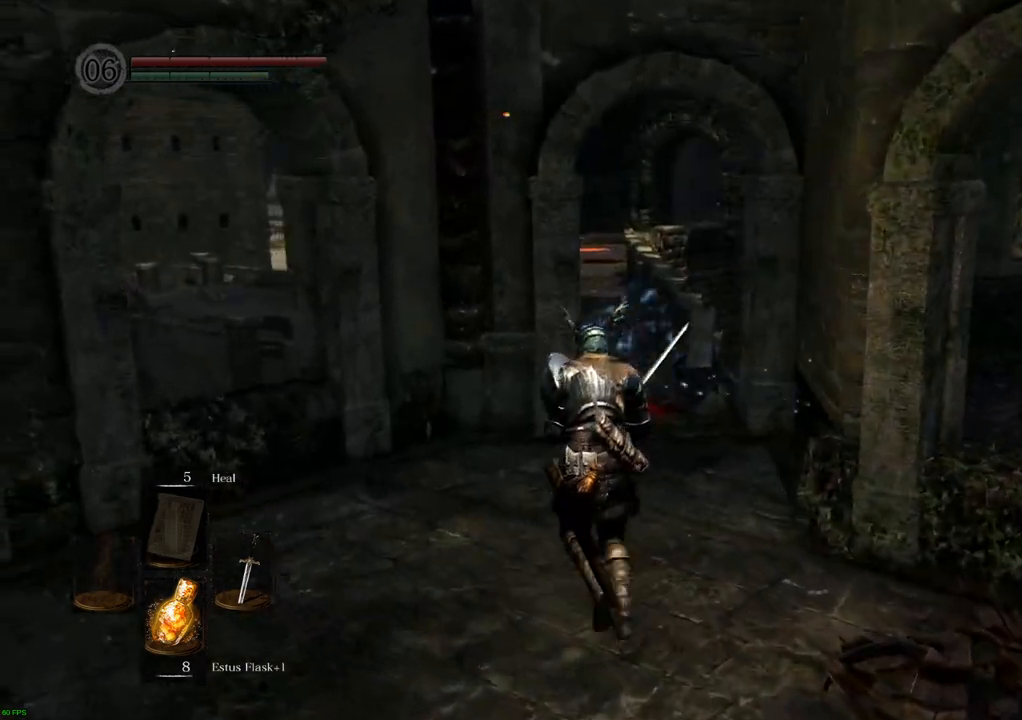
{"buttons": [], "left_stick": "up", "right_stick": "center", "events": [[33, "right_stick", "right"], [200, "right_stick", "center"]]}
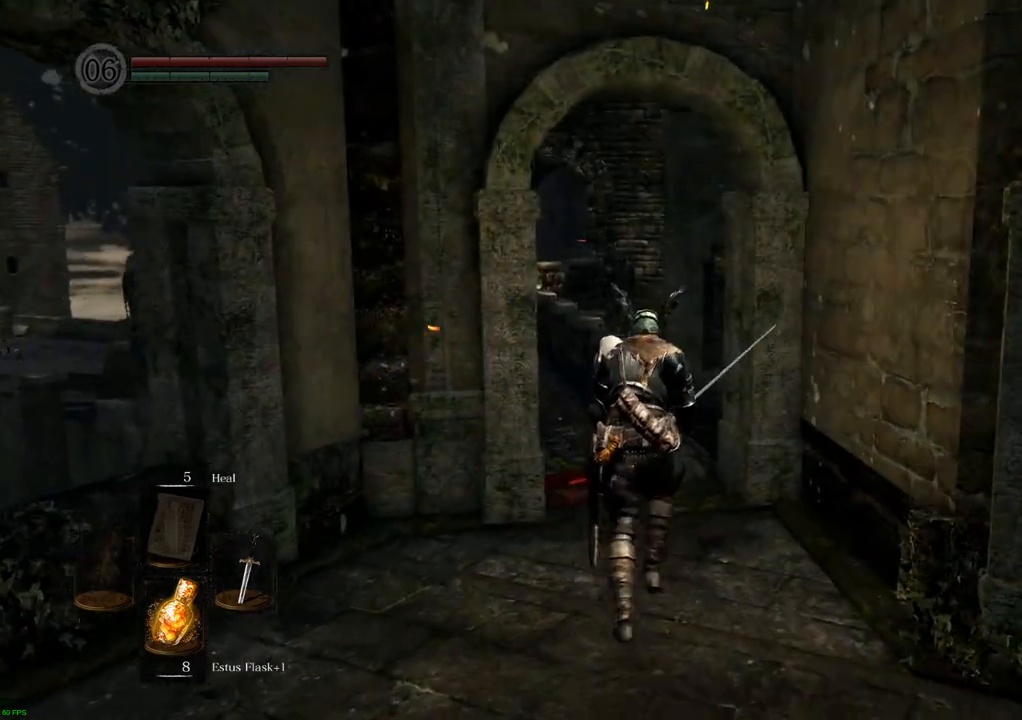
{"buttons": [], "left_stick": "up", "right_stick": "center", "events": [[133, "right_stick", "left"], [317, "right_stick", "center"]]}
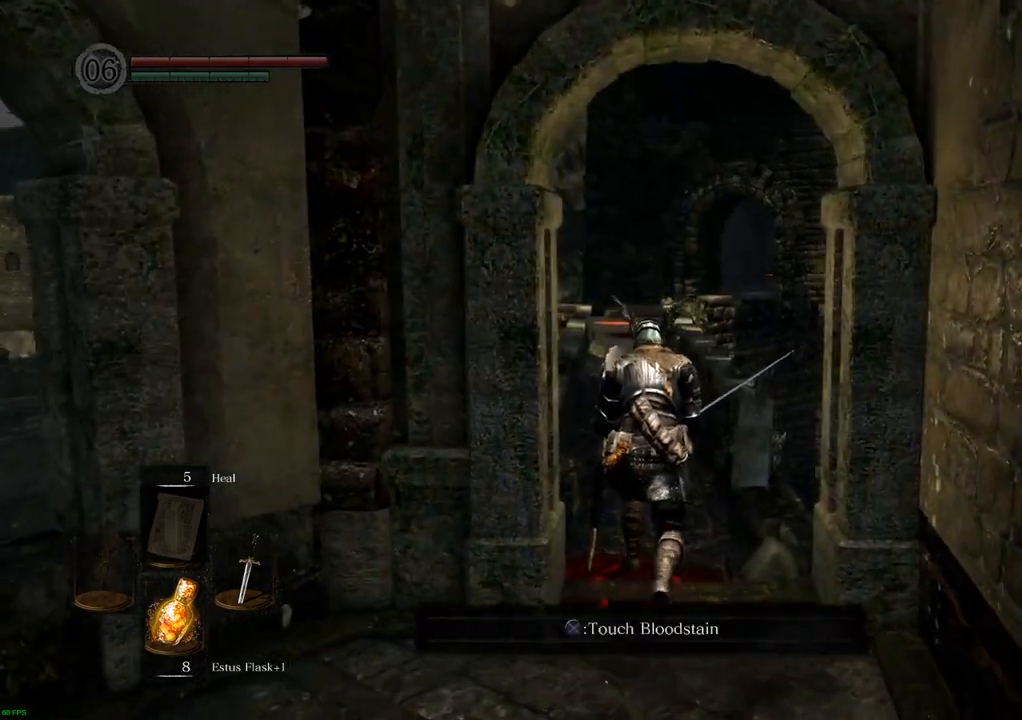
{"buttons": [], "left_stick": "up", "right_stick": "center", "events": []}
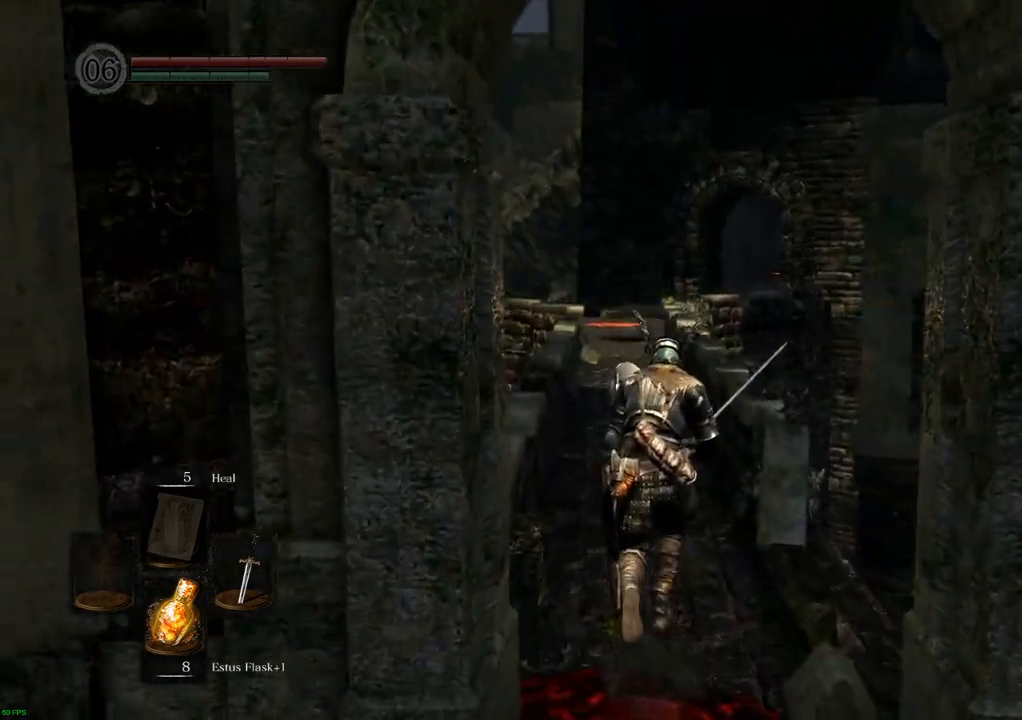
{"buttons": [], "left_stick": "center", "right_stick": "right", "events": [[250, "left_stick", "center"], [317, "right_stick", "right"]]}
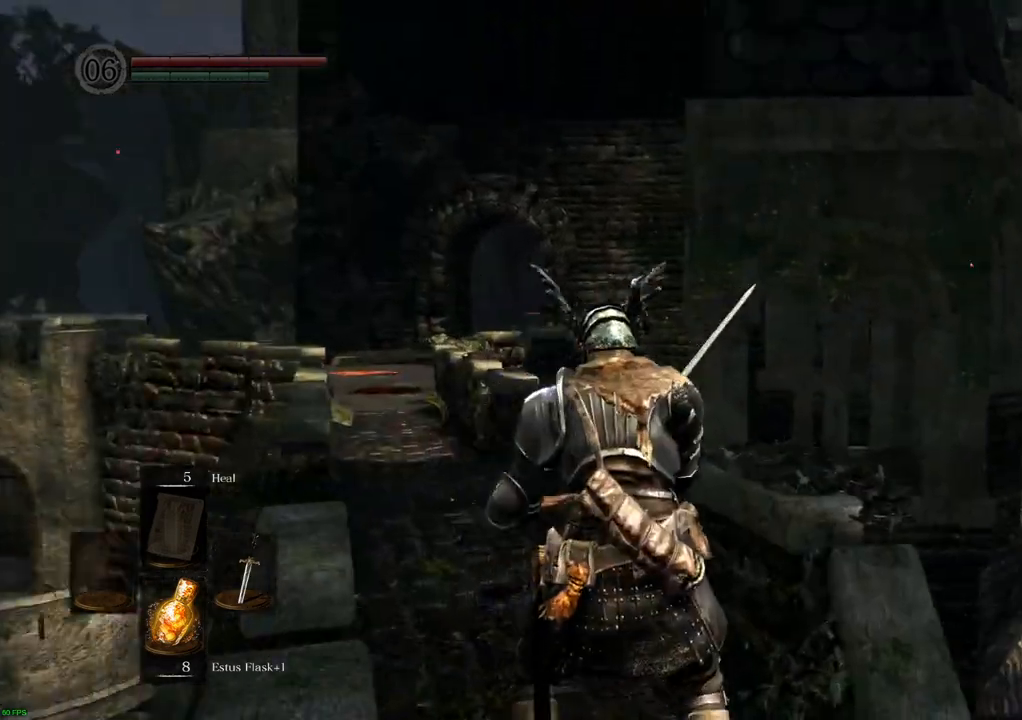
{"buttons": [], "left_stick": "center", "right_stick": "center", "events": [[67, "right_stick", "down-right"], [400, "right_stick", "center"]]}
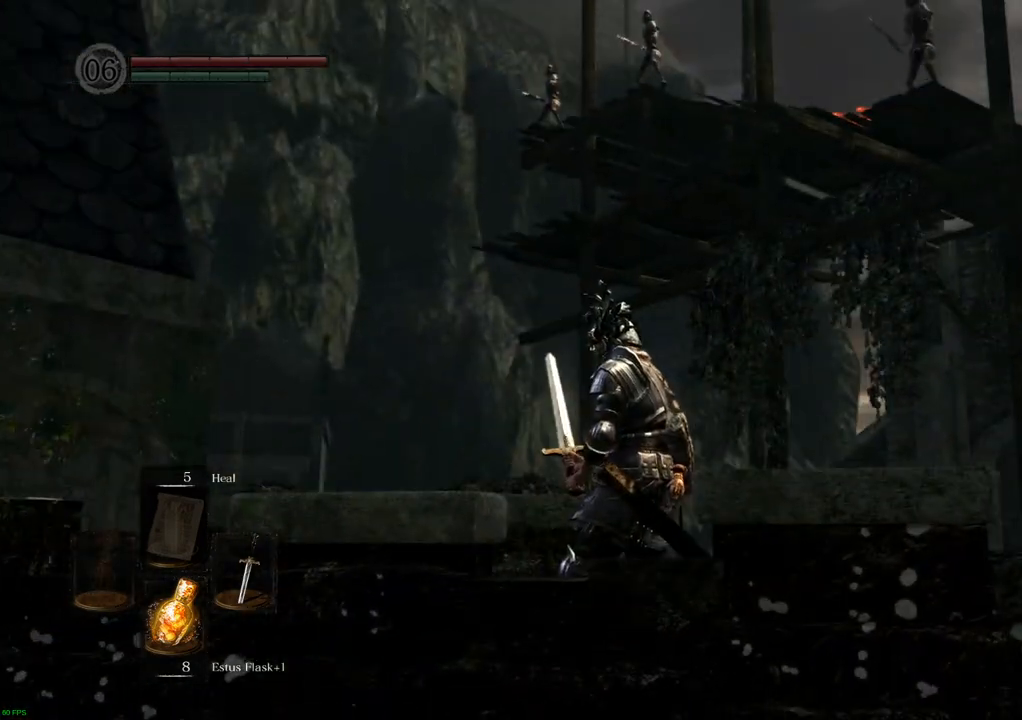
{"buttons": [], "left_stick": "right", "right_stick": "center", "events": [[450, "left_stick", "right"]]}
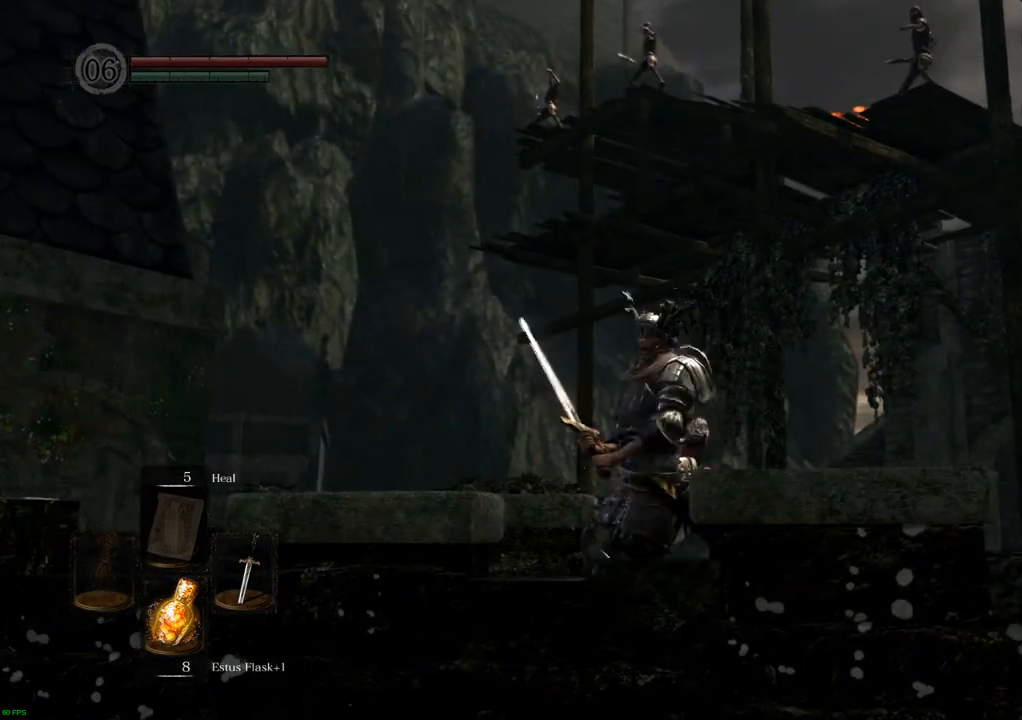
{"buttons": [], "left_stick": "right", "right_stick": "right", "events": [[167, "right_stick", "right"]]}
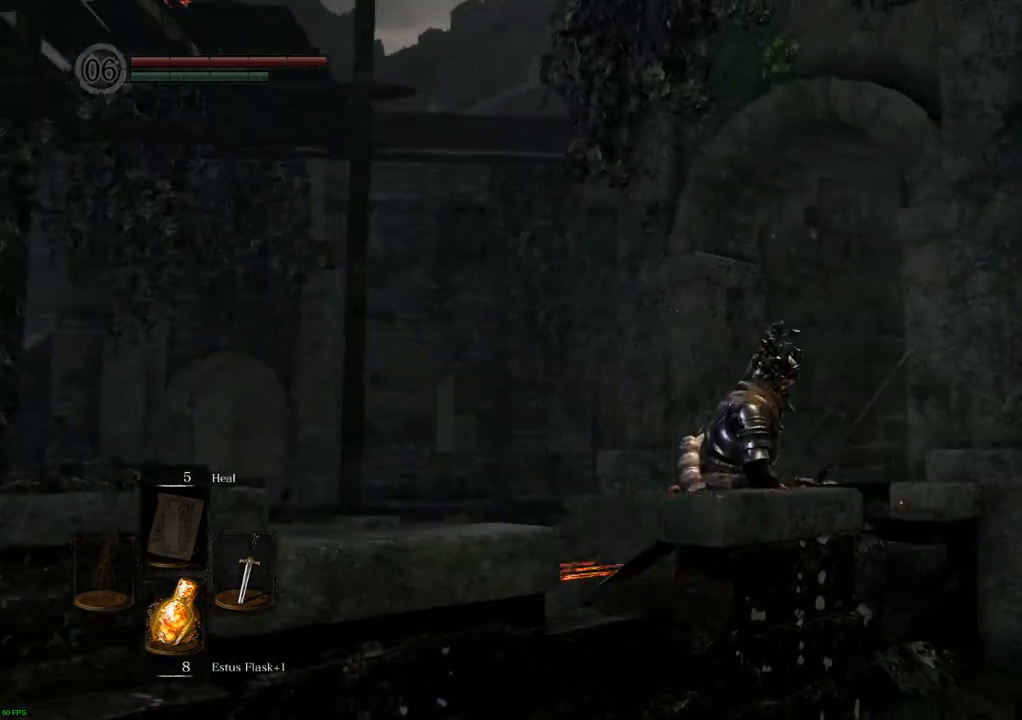
{"buttons": [], "left_stick": "up", "right_stick": "center", "events": [[100, "right_stick", "center"], [117, "left_stick", "up-right"], [217, "left_stick", "up"]]}
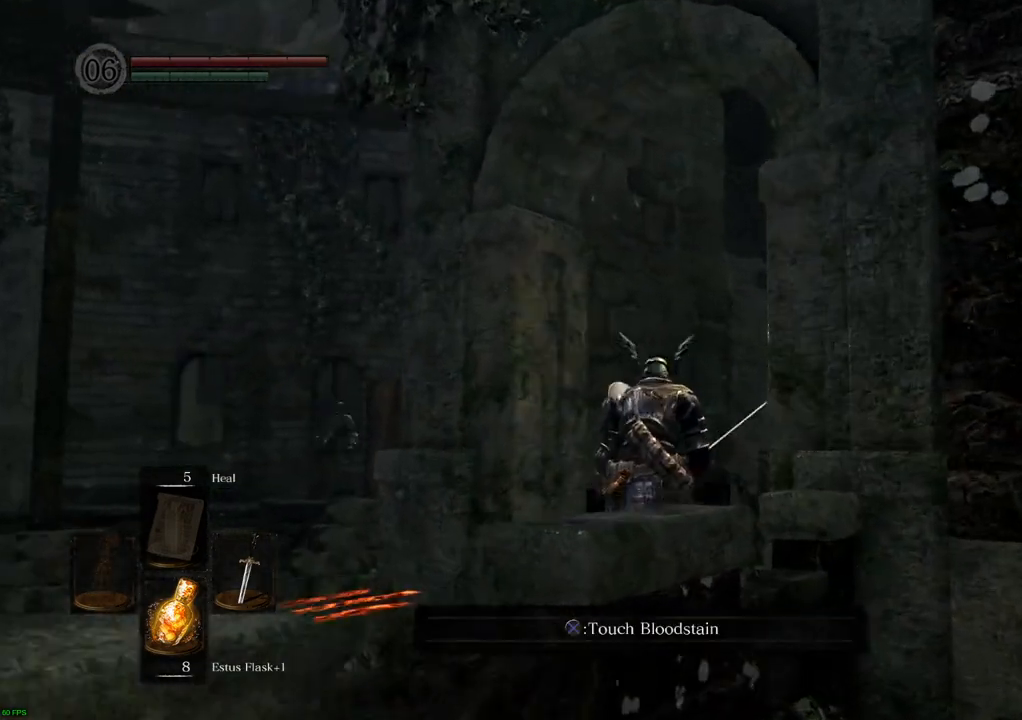
{"buttons": [], "left_stick": "up", "right_stick": "center", "events": [[67, "right_stick", "right"], [267, "right_stick", "center"]]}
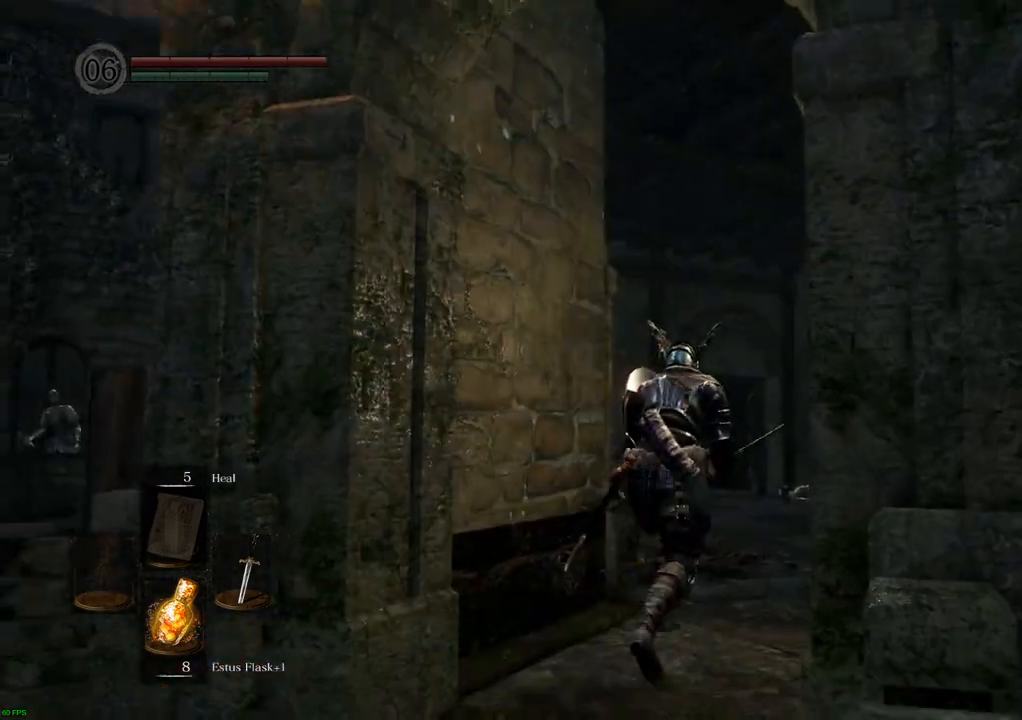
{"buttons": [], "left_stick": "up-right", "right_stick": "center", "events": [[183, "left_stick", "up-right"]]}
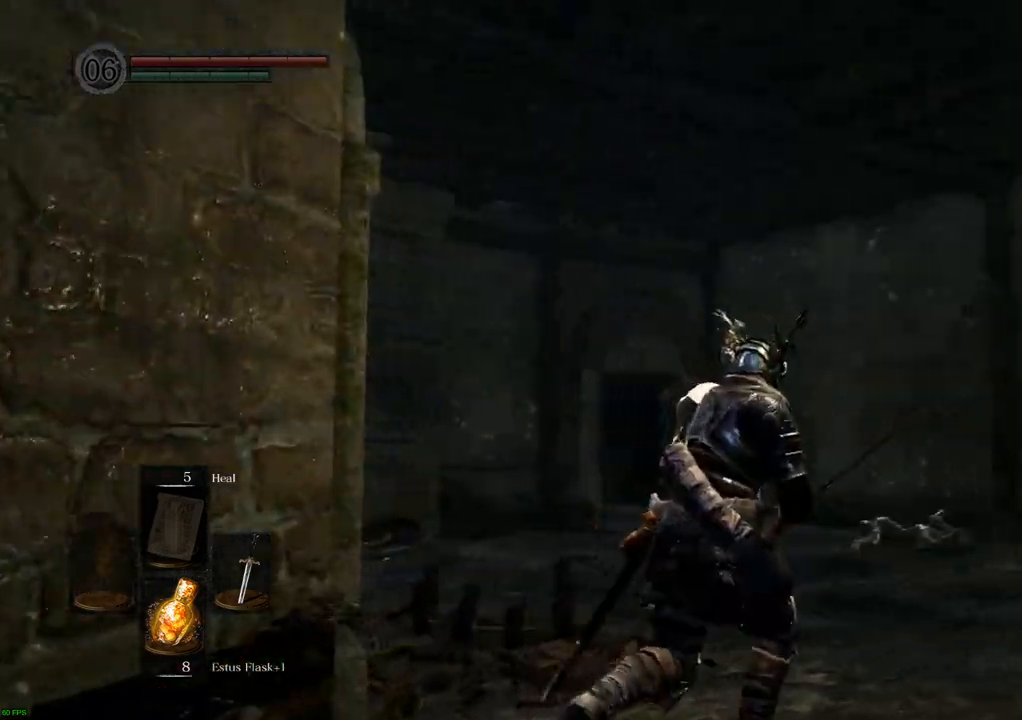
{"buttons": [], "left_stick": "up-right", "right_stick": "right", "events": [[117, "right_stick", "right"]]}
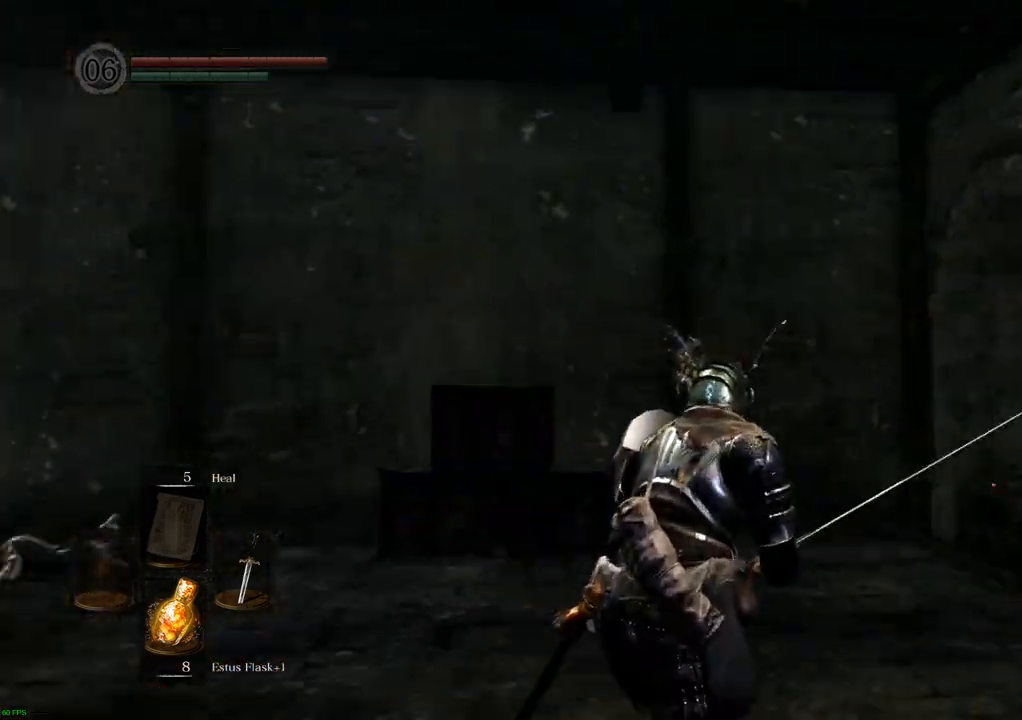
{"buttons": [], "left_stick": "up", "right_stick": "right", "events": [[167, "left_stick", "up"]]}
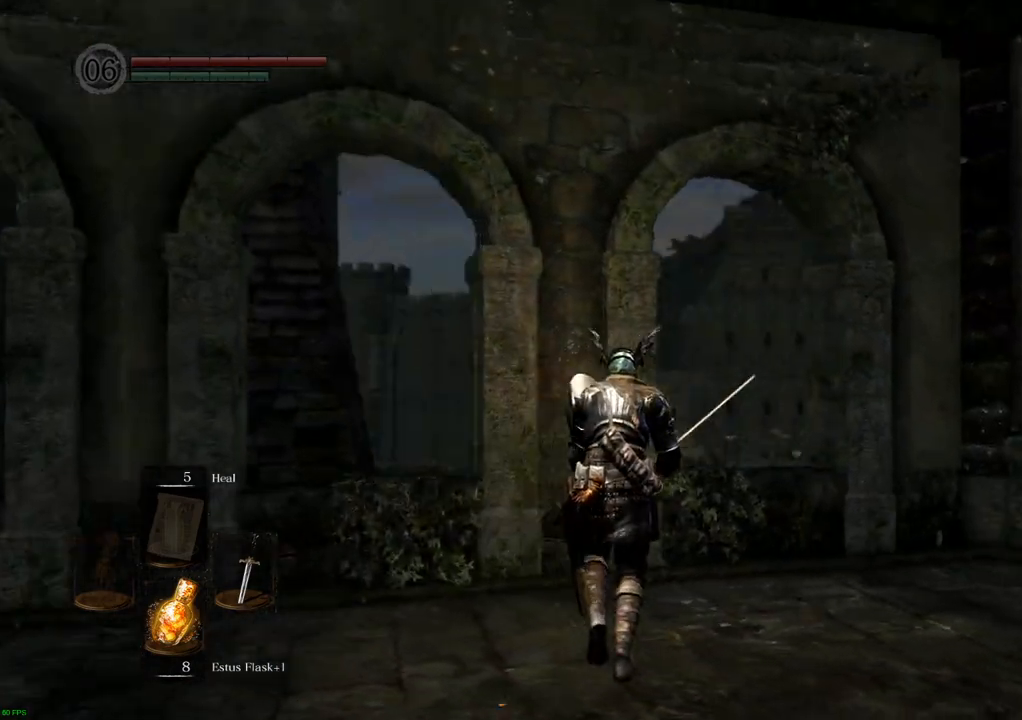
{"buttons": [], "left_stick": "center", "right_stick": "center", "events": [[50, "left_stick", "center"], [67, "right_stick", "center"], [250, "right_stick", "up-right"], [450, "right_stick", "center"]]}
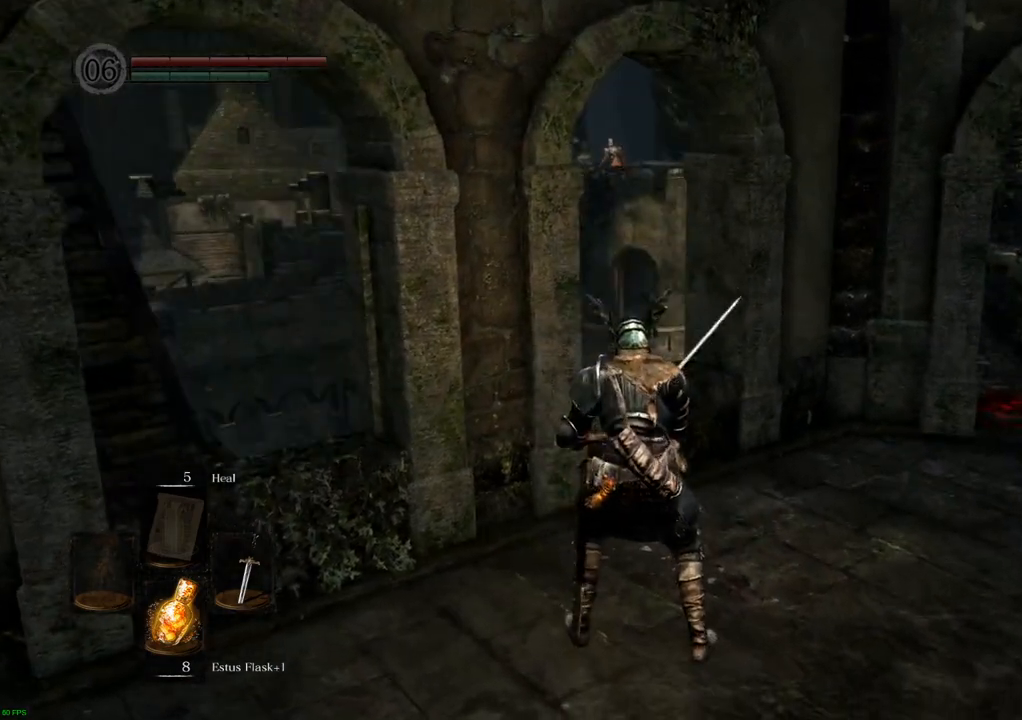
{"buttons": [], "left_stick": "right", "right_stick": "center", "events": [[117, "left_stick", "right"], [267, "right_stick", "right"], [417, "right_stick", "down"], [500, "right_stick", "center"]]}
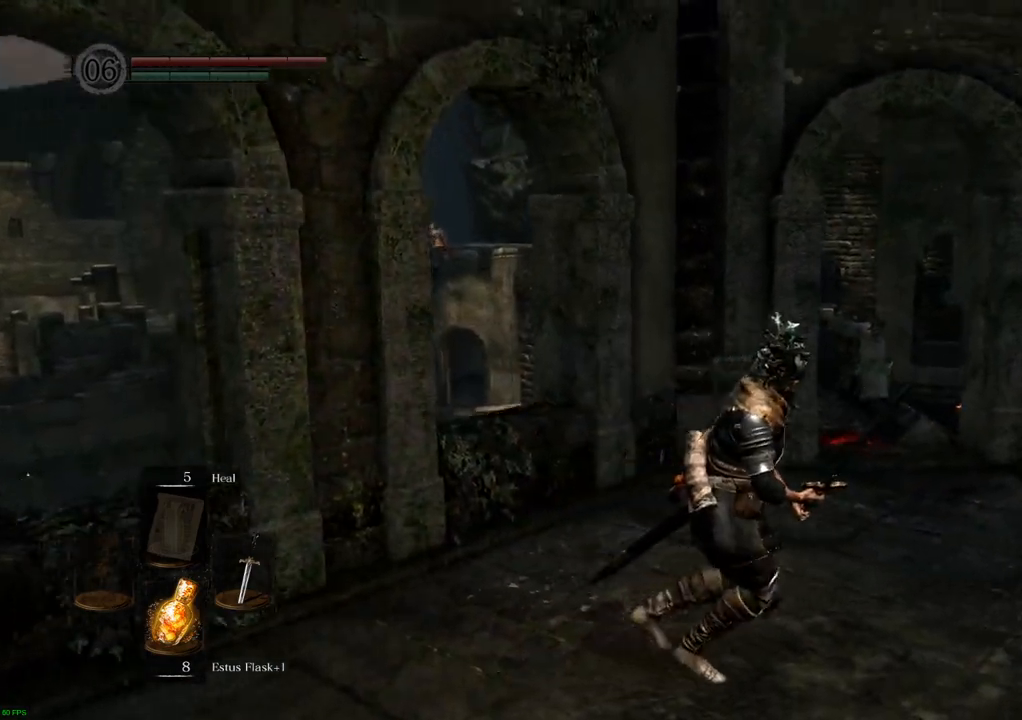
{"buttons": [], "left_stick": "up", "right_stick": "left", "events": [[233, "left_stick", "up-right"], [417, "left_stick", "up"], [433, "right_stick", "left"]]}
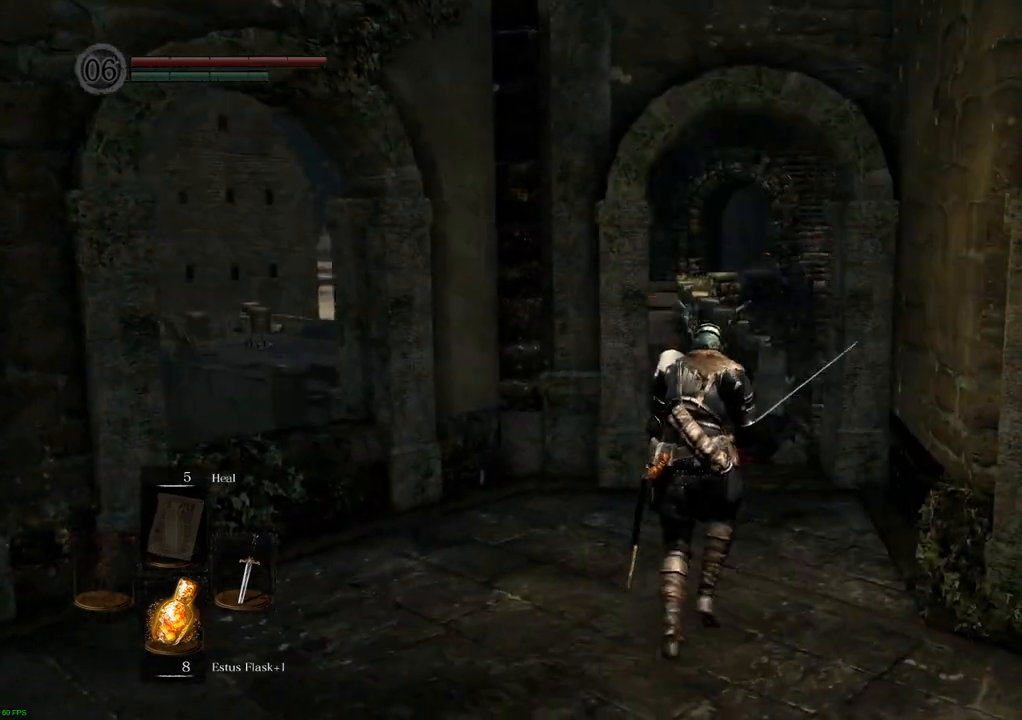
{"buttons": [], "left_stick": "center", "right_stick": "center", "events": [[17, "left_stick", "center"], [50, "right_stick", "center"], [250, "right_stick", "right"], [383, "right_stick", "center"]]}
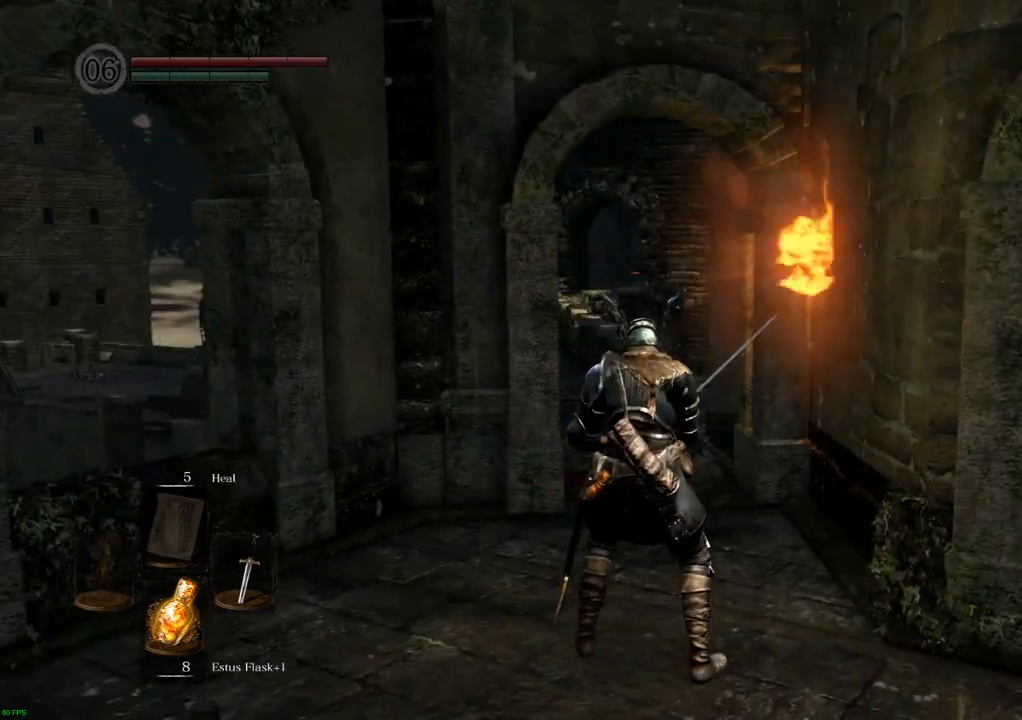
{"buttons": [], "left_stick": "center", "right_stick": "center", "events": []}